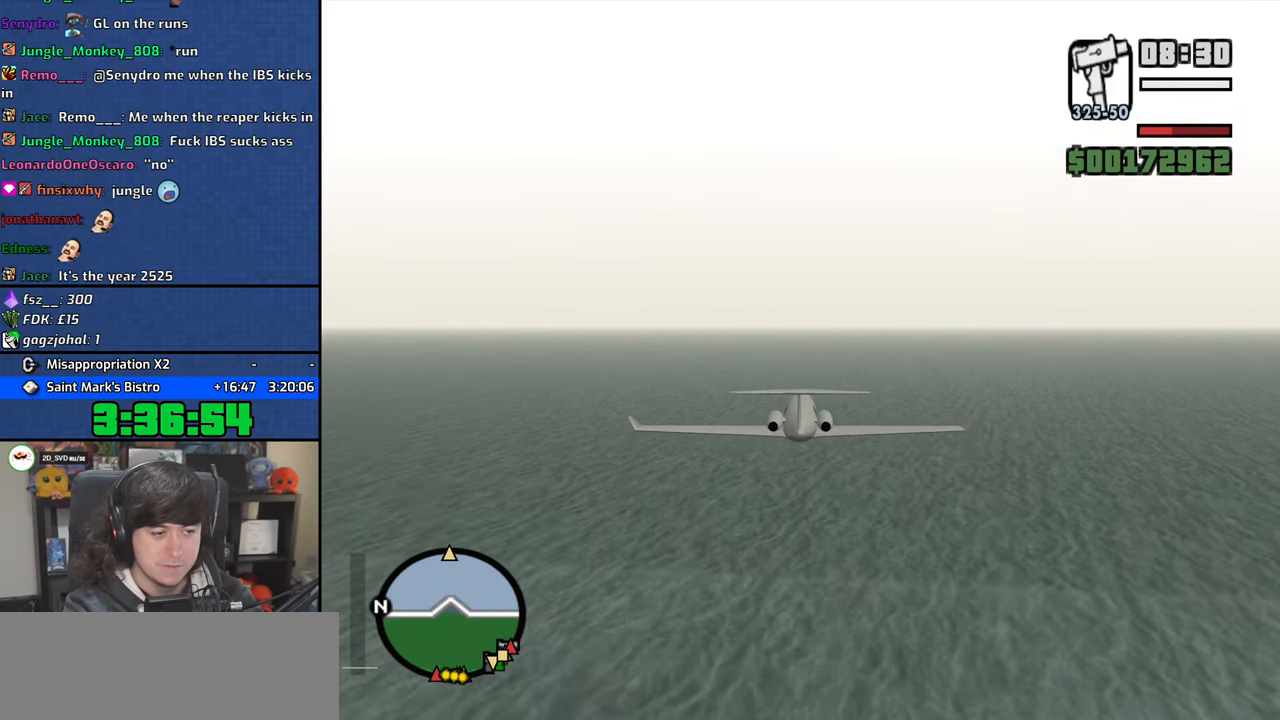
Gameplay with keyboard and mouse; each line is a JSON object with the keys and mouse buttons held at the frame after it. "events" lists presses ("down") and releases ("up") of "1", "2", "3", "4", "5", "6", "a", "alt", "b", "c", "ctrl", "d", "down", "e", "escape", "f", "f1", "f2", "f3", "g", "h", "left", "n", "num2", "q", "r", "right", "s", "shift", "space", "t", "tab", "up", "v", "w", "x", "y", "z", "mouse_left", "mouse_wheel" and "mouse_right" between this image and that frame as [ms after this image, input, new state], when the widget could be followed in between. "mouse_left", "mouse_wheel", "mouse_right" = the "left", "wheel", "right" buttons of the "mouse" list. No other keys are recorded. "wheel" means that the mouse wheel is clicked or scrolled. Mouse movement is not recorded.
{"keys": ["w"], "mouse": [], "events": [[150, "up", "down"], [183, "up", "up"]]}
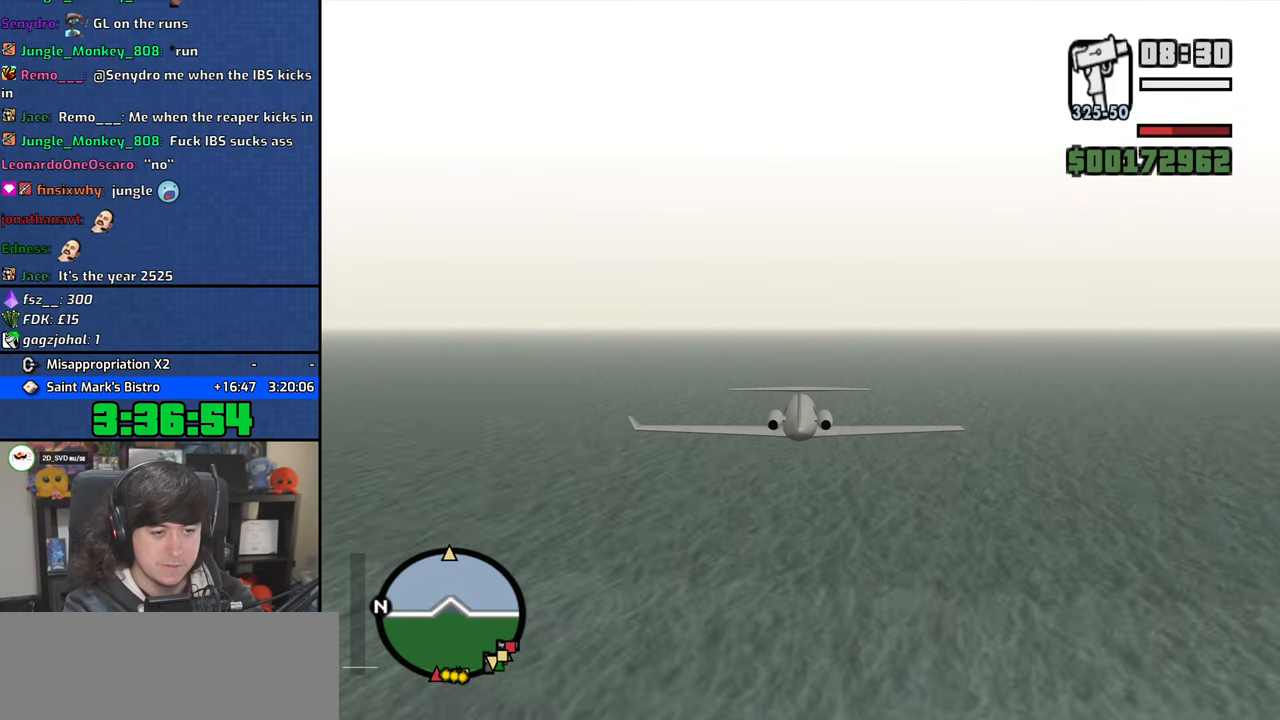
{"keys": ["w"], "mouse": [], "events": []}
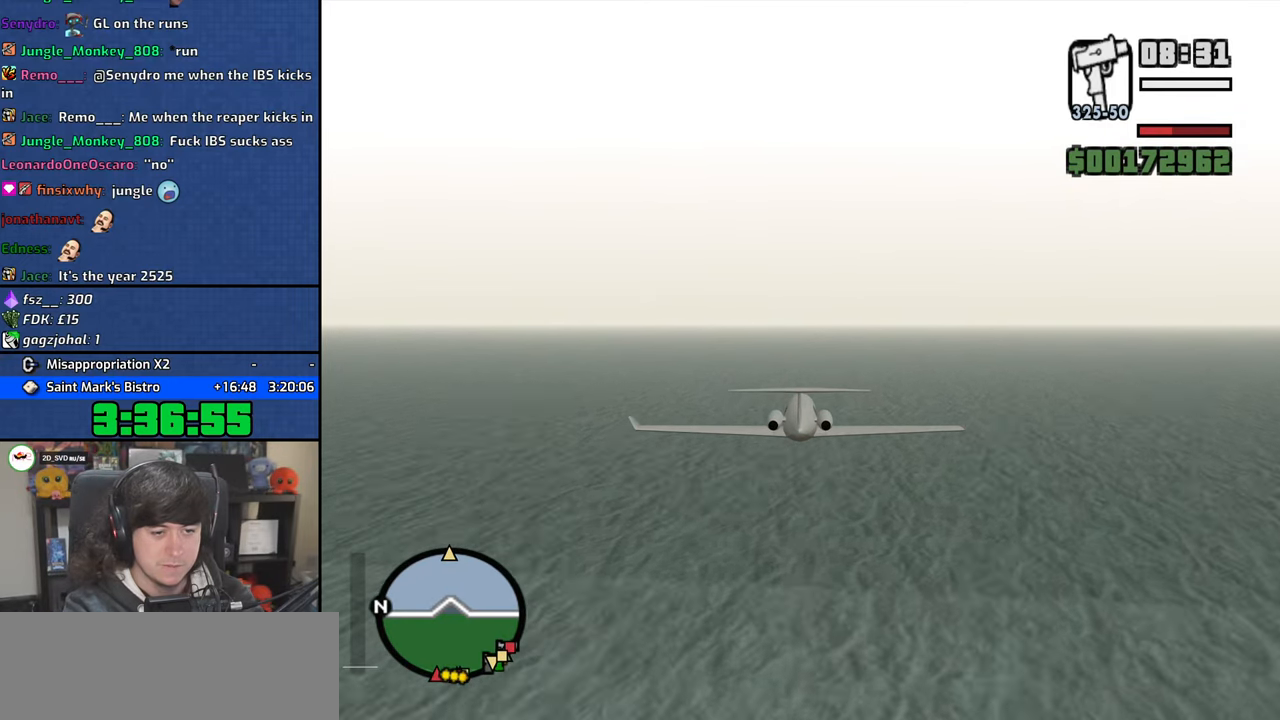
{"keys": ["w"], "mouse": [], "events": [[150, "q", "down"], [200, "q", "up"], [433, "up", "down"], [450, "up", "up"]]}
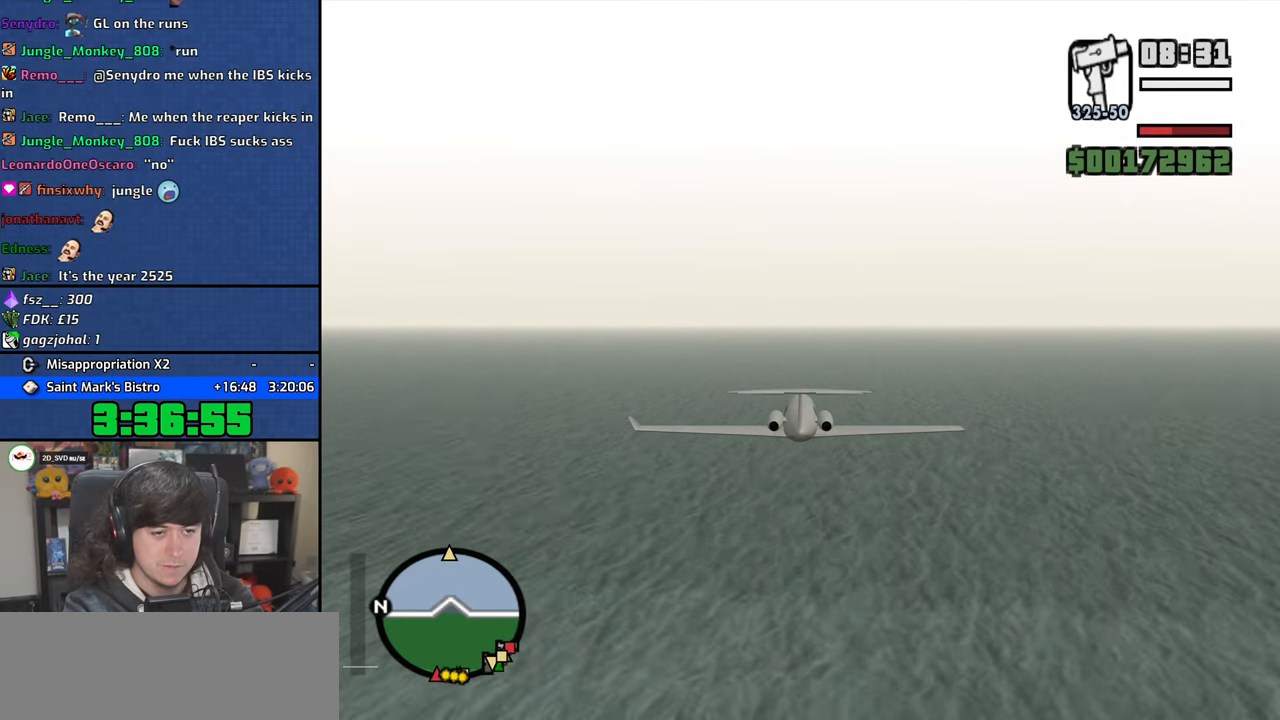
{"keys": ["w"], "mouse": [], "events": []}
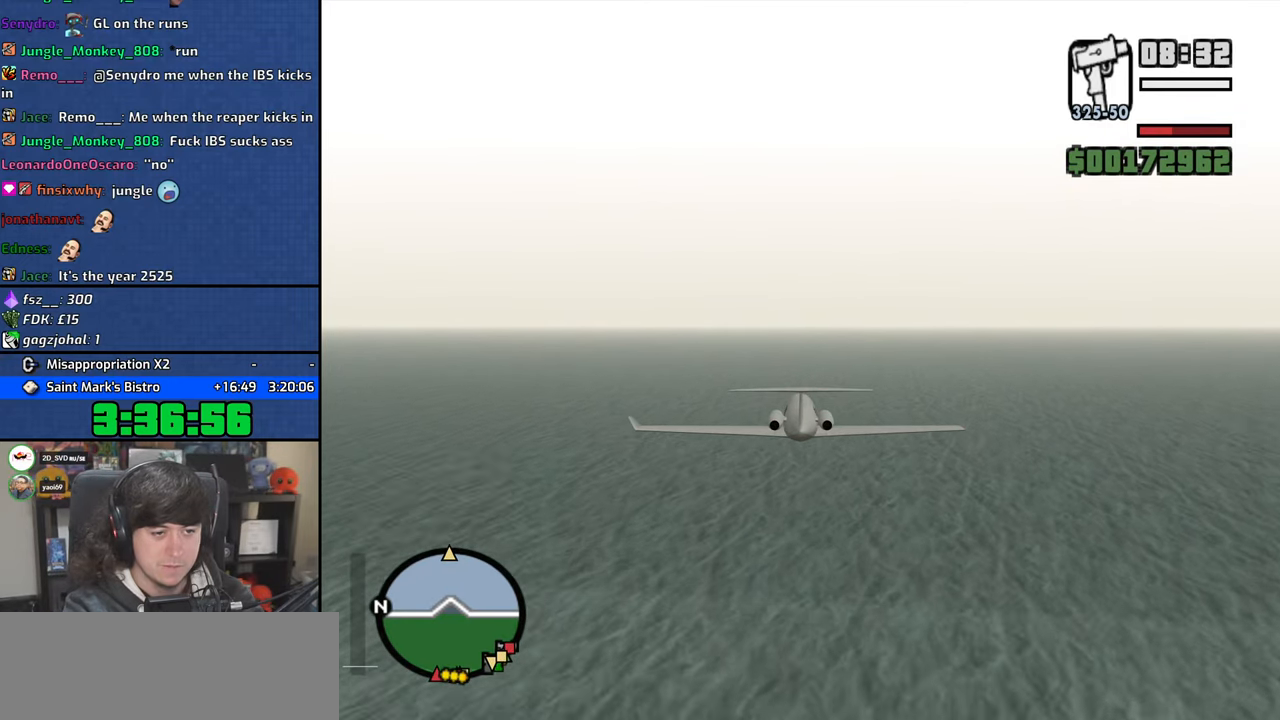
{"keys": ["w"], "mouse": [], "events": [[250, "q", "down"], [283, "q", "up"]]}
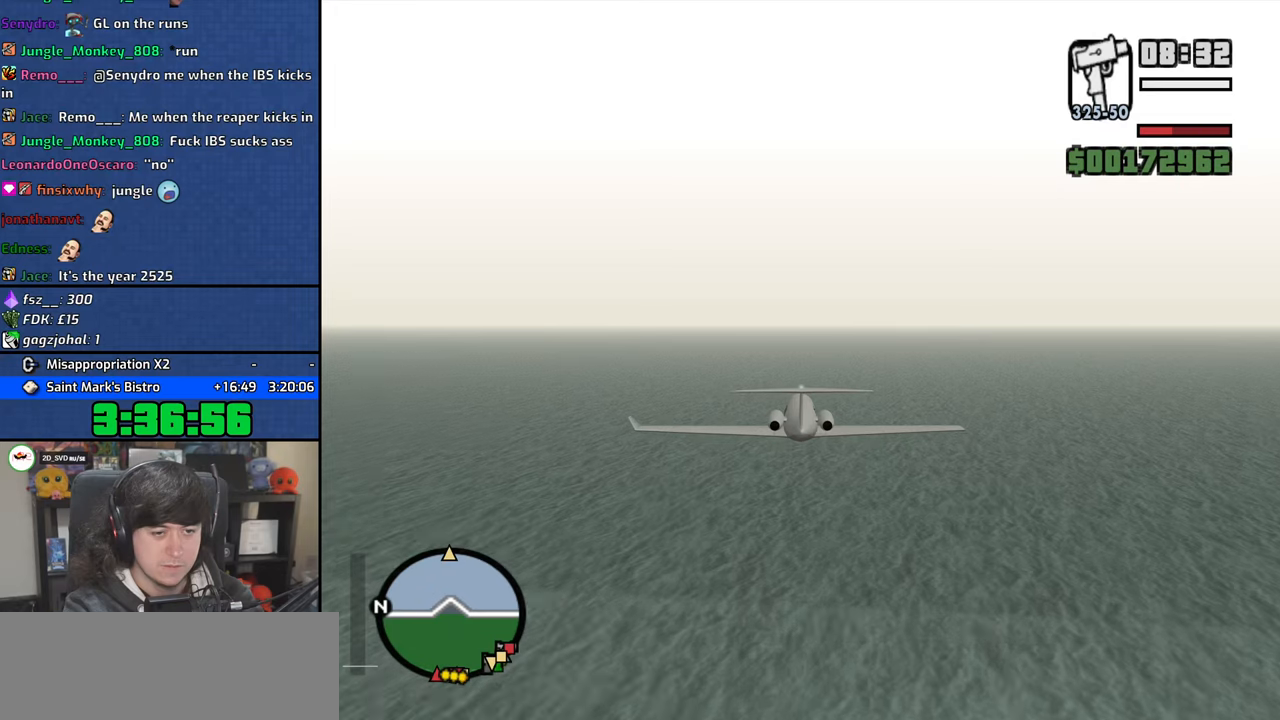
{"keys": ["w"], "mouse": [], "events": [[467, "up", "down"], [483, "up", "up"]]}
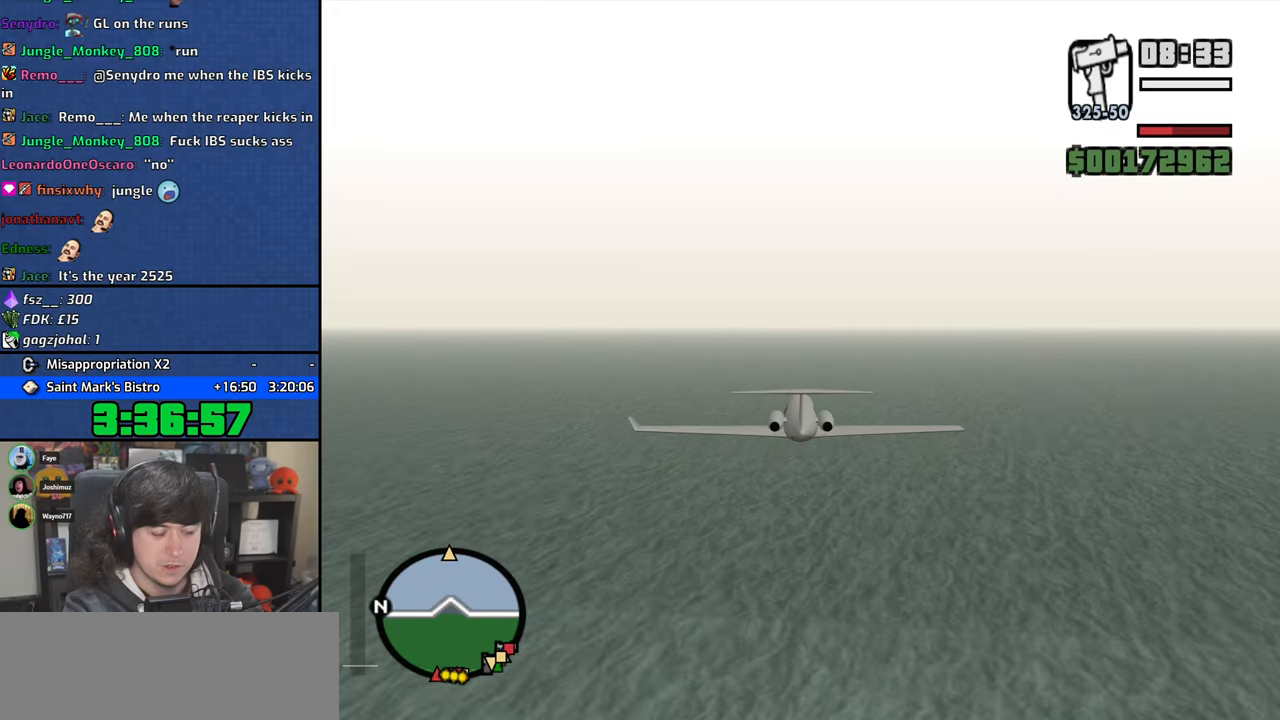
{"keys": ["q", "w"], "mouse": [], "events": [[450, "q", "down"]]}
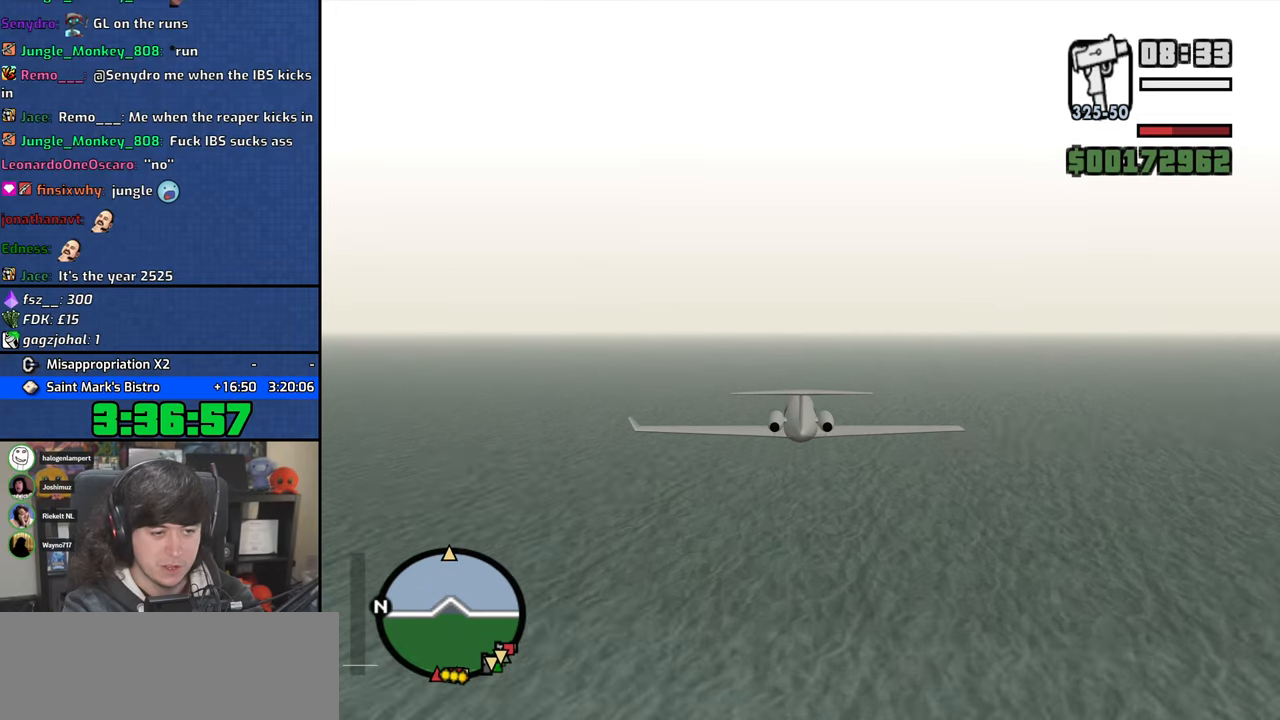
{"keys": ["w"], "mouse": [], "events": [[67, "q", "up"], [67, "up", "down"], [117, "up", "up"]]}
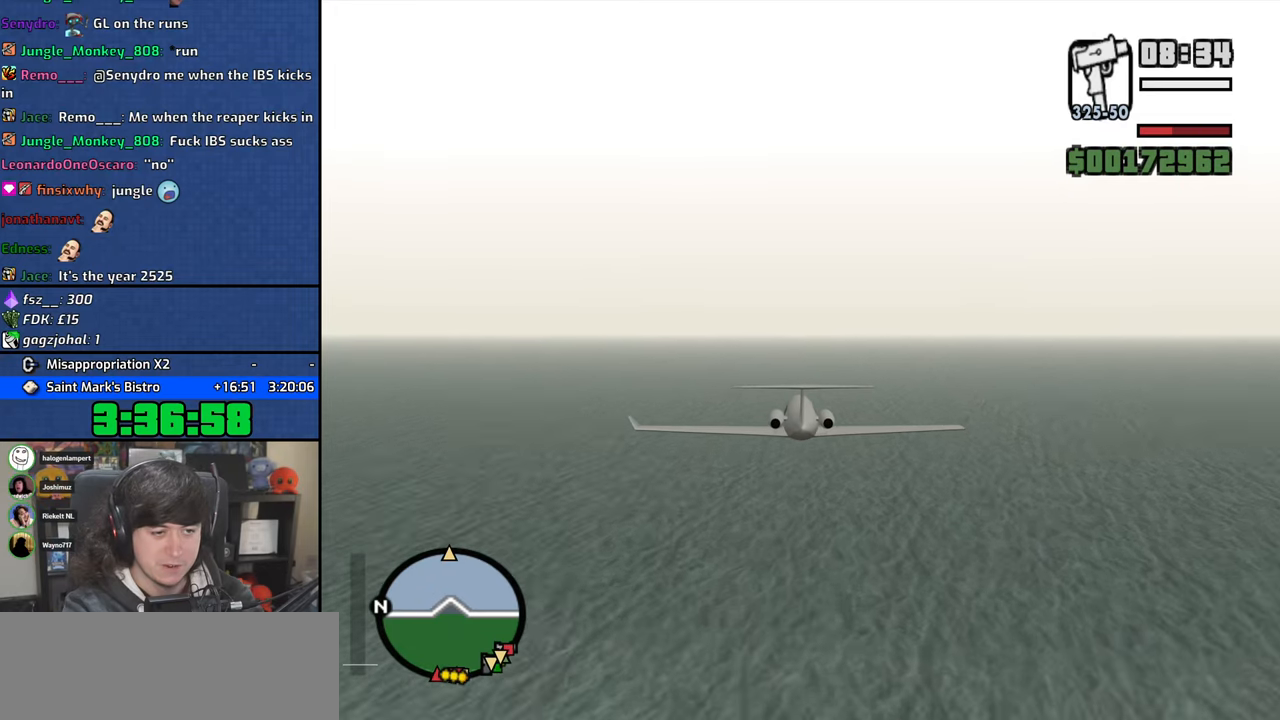
{"keys": ["w"], "mouse": [], "events": [[50, "q", "down"], [167, "q", "up"]]}
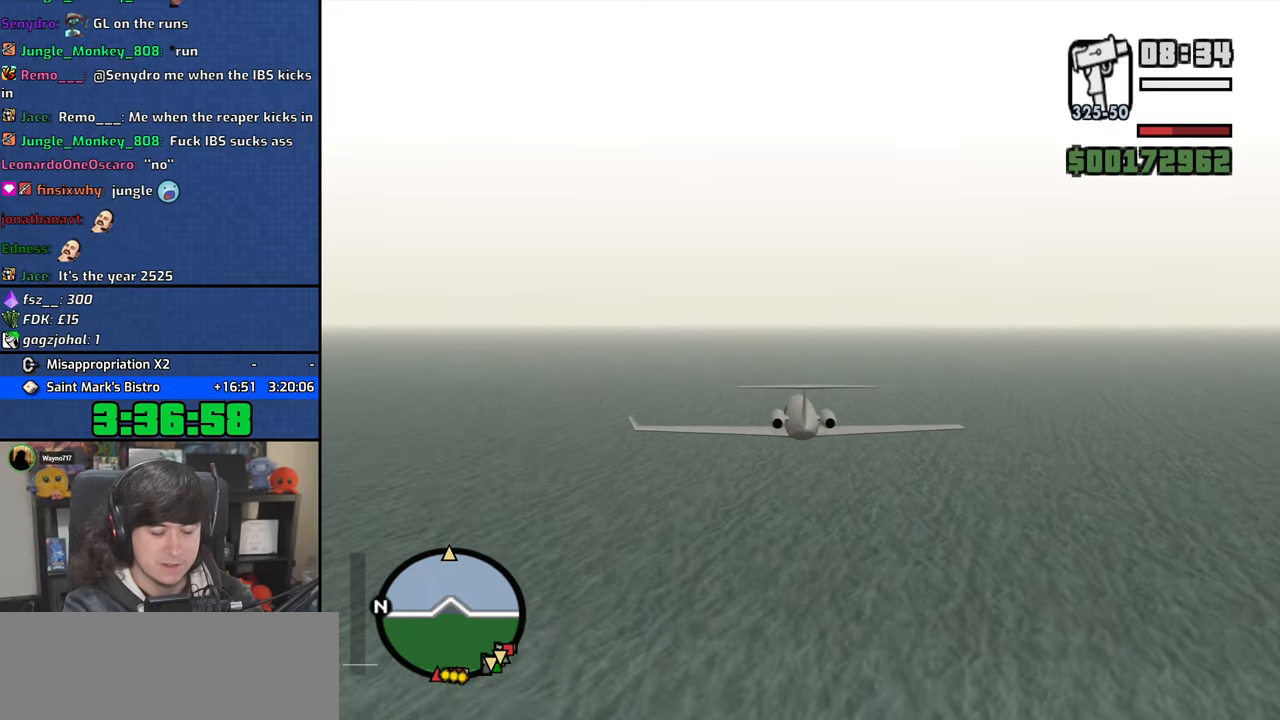
{"keys": ["w"], "mouse": [], "events": []}
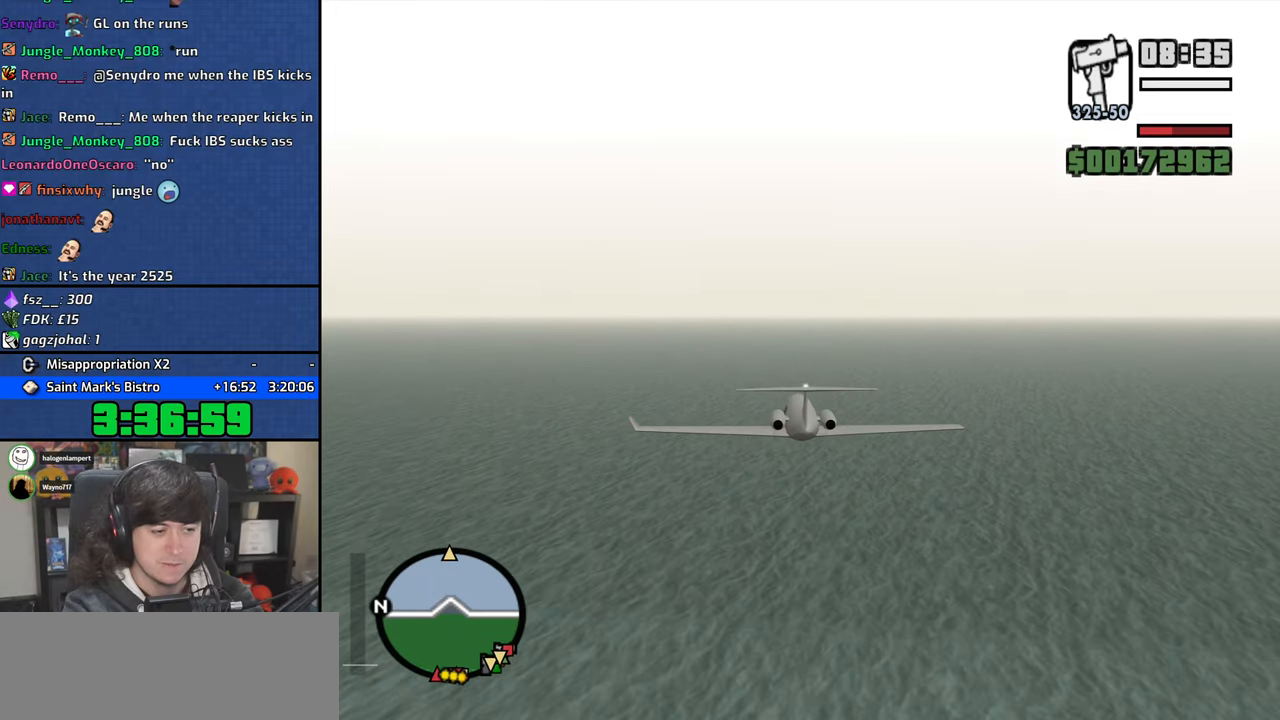
{"keys": ["w"], "mouse": [], "events": []}
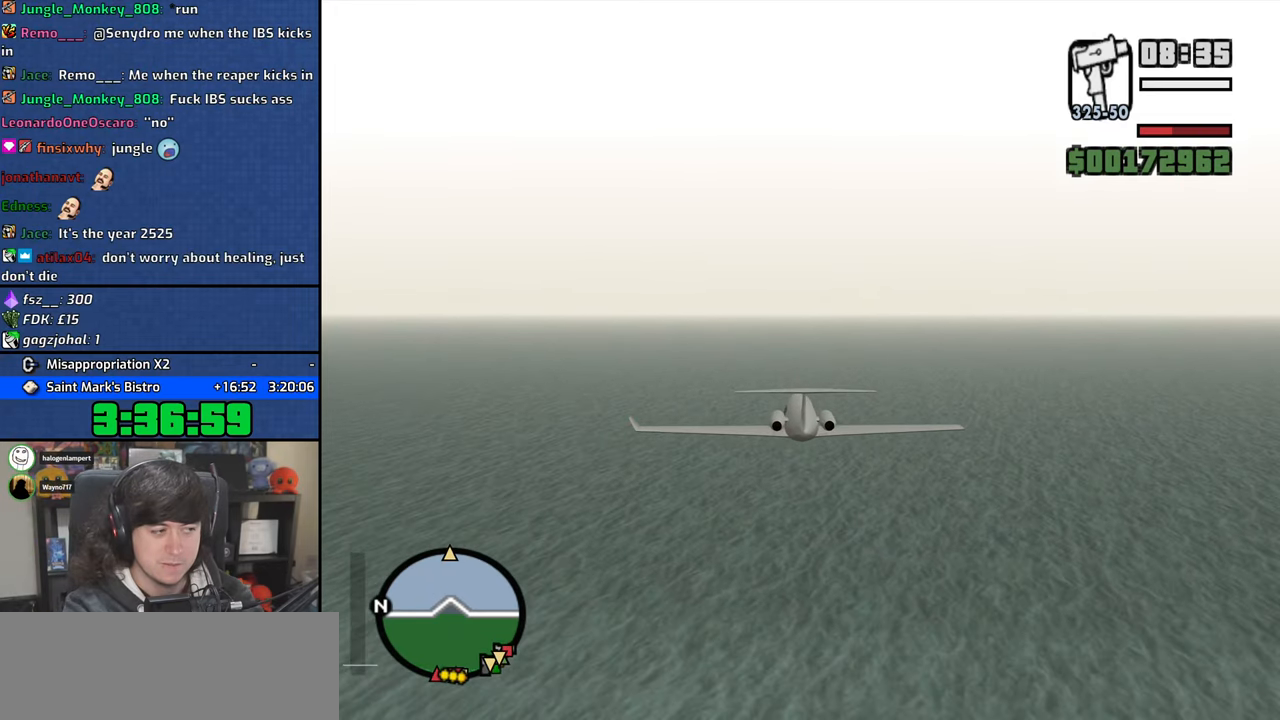
{"keys": ["w"], "mouse": [], "events": []}
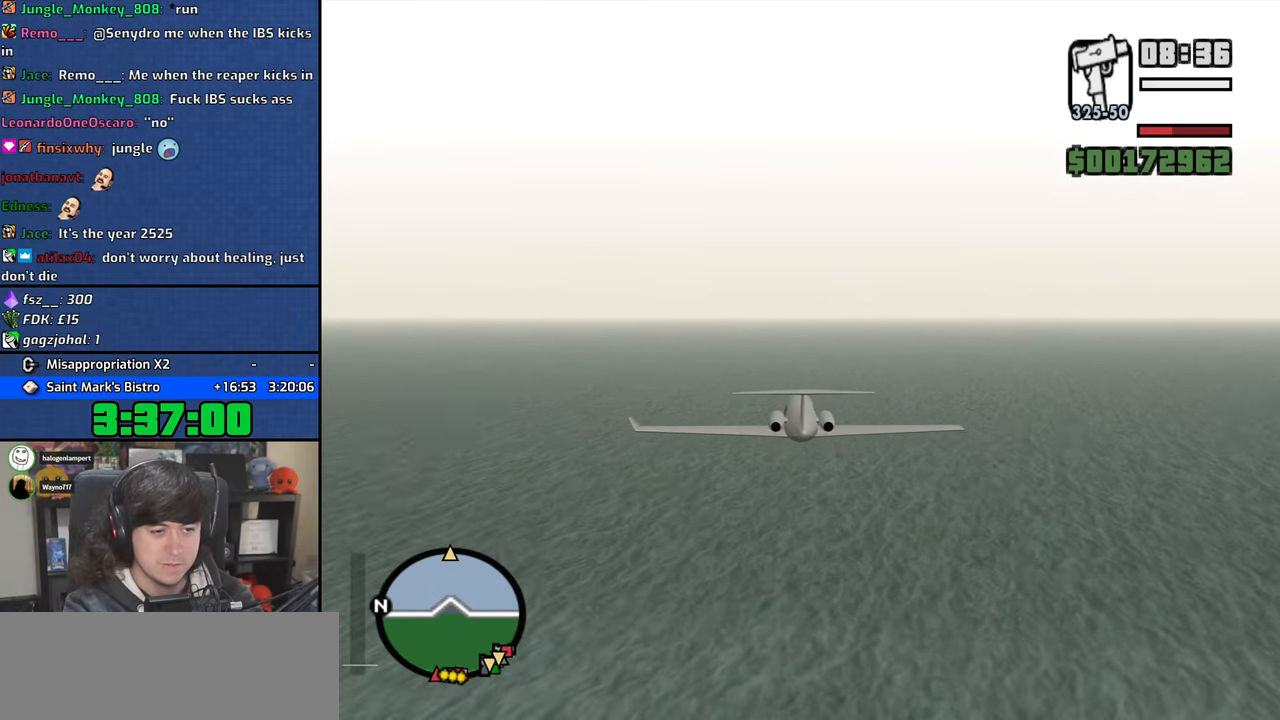
{"keys": ["w"], "mouse": [], "events": [[133, "up", "down"], [167, "up", "up"]]}
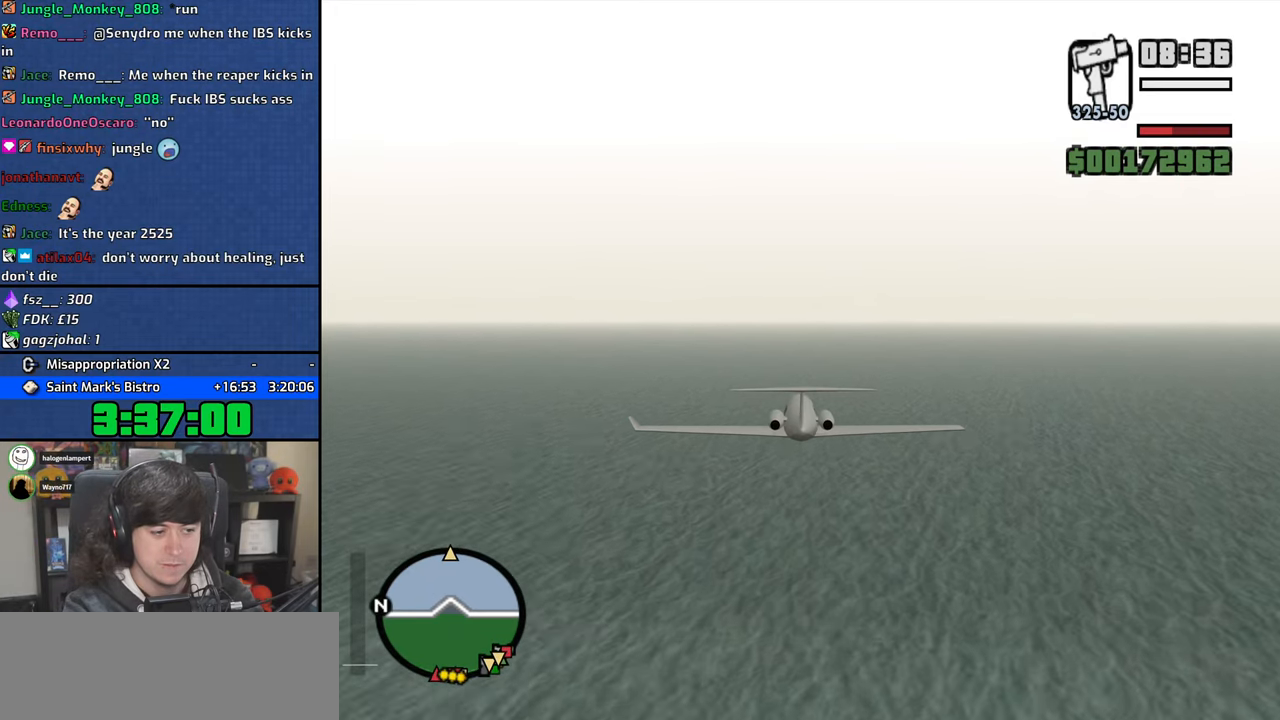
{"keys": ["w"], "mouse": [], "events": []}
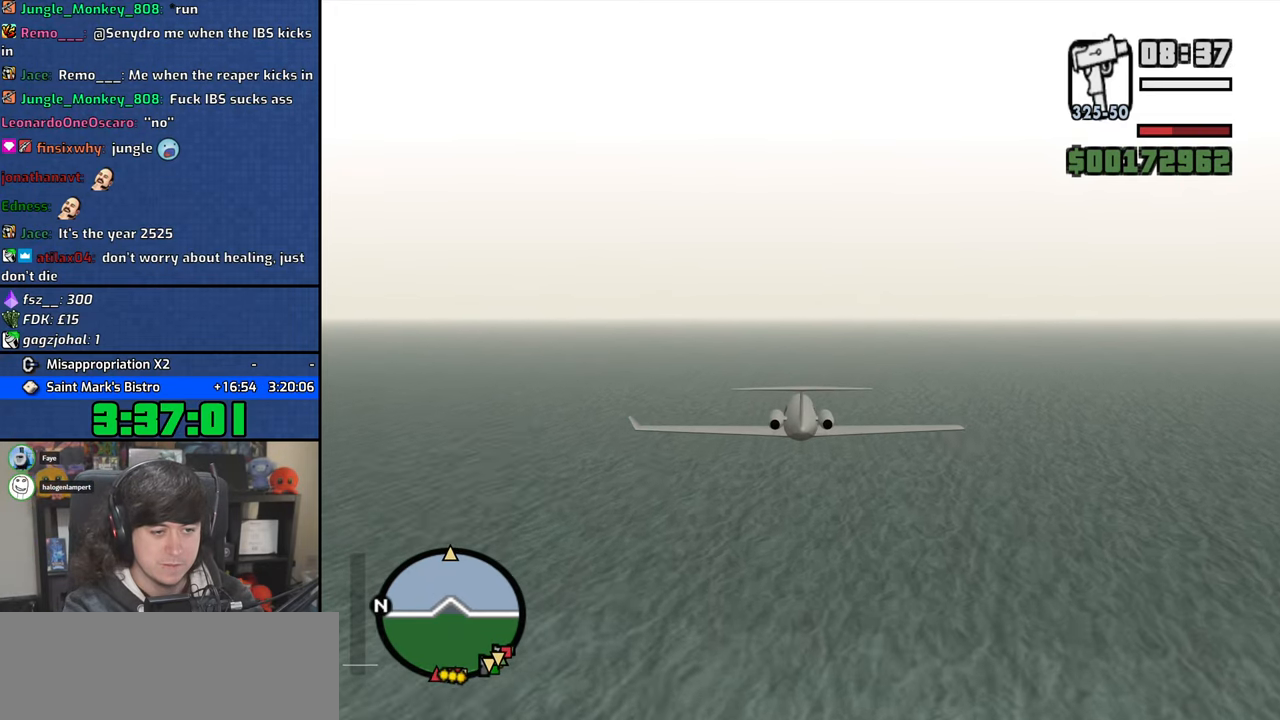
{"keys": ["w"], "mouse": [], "events": []}
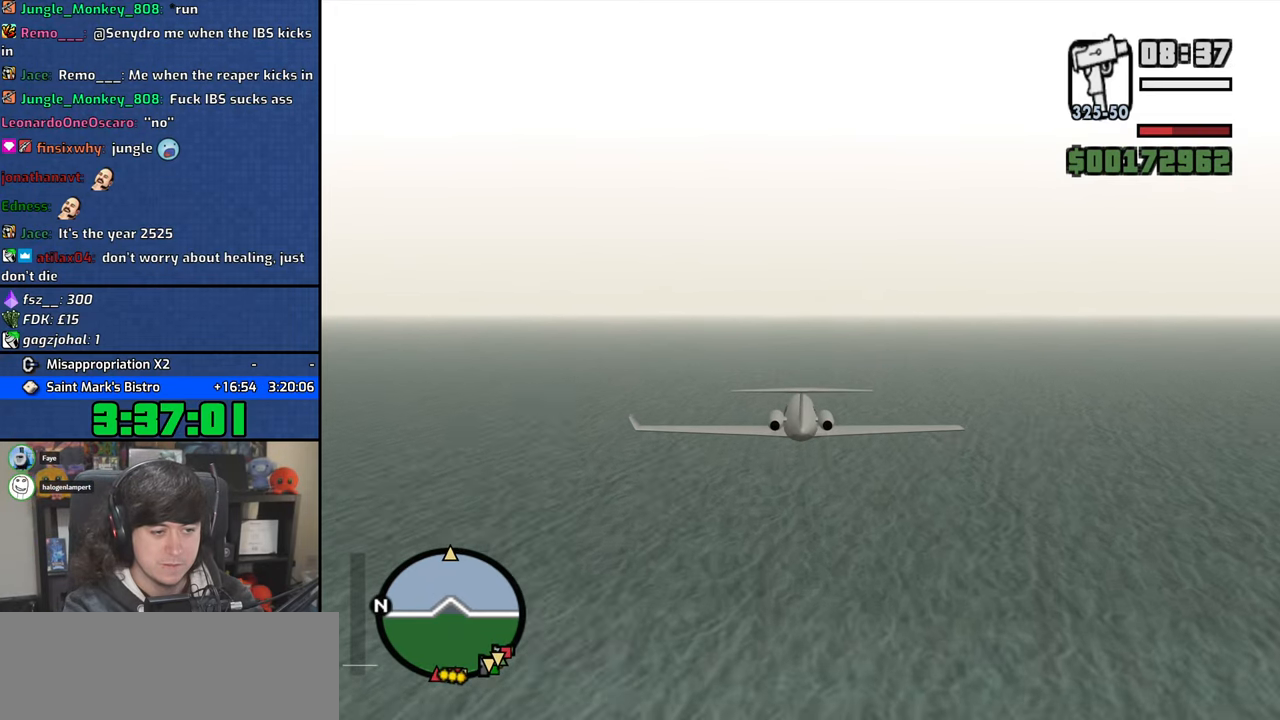
{"keys": ["w"], "mouse": [], "events": [[283, "up", "down"], [317, "up", "up"]]}
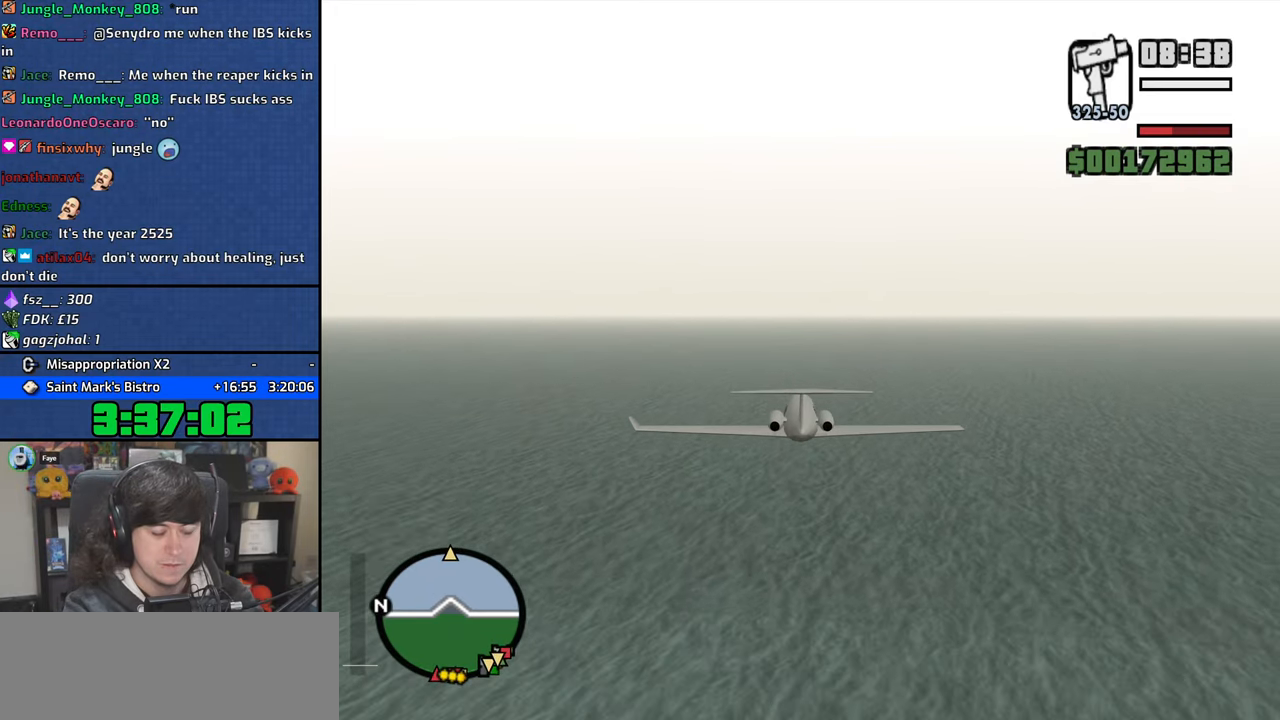
{"keys": ["w"], "mouse": [], "events": []}
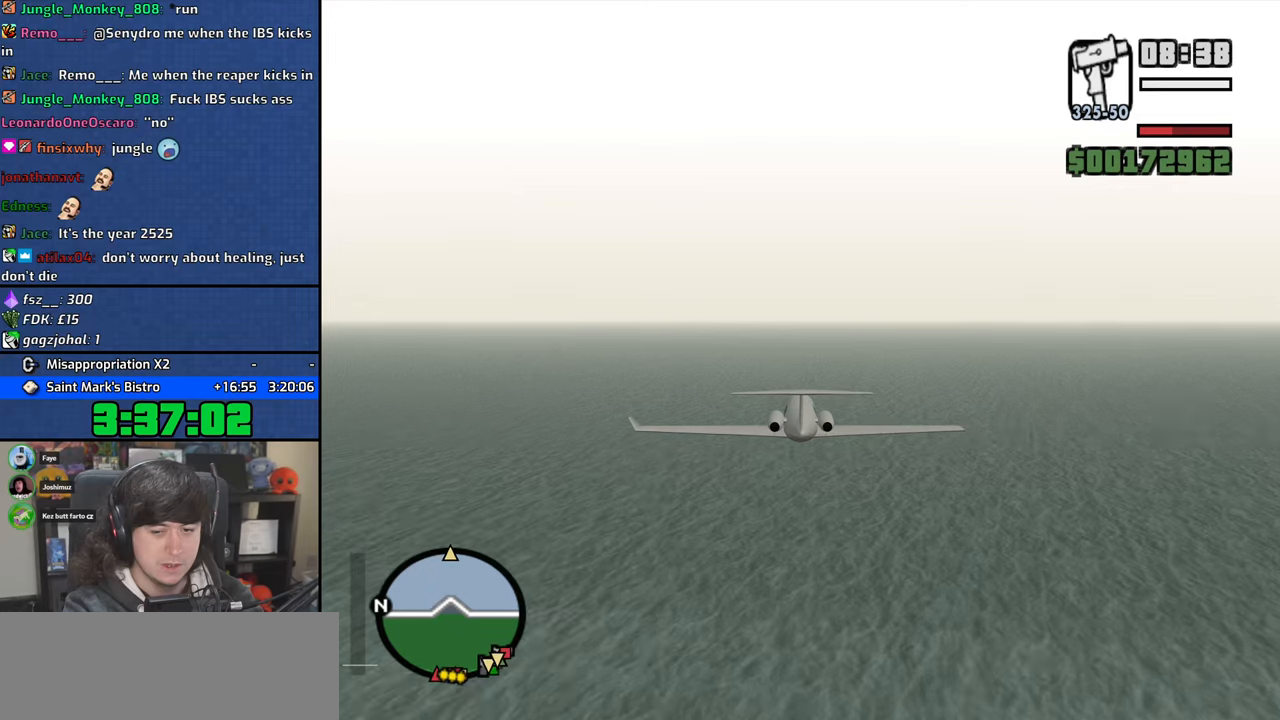
{"keys": ["w"], "mouse": [], "events": [[33, "up", "down"], [83, "up", "up"]]}
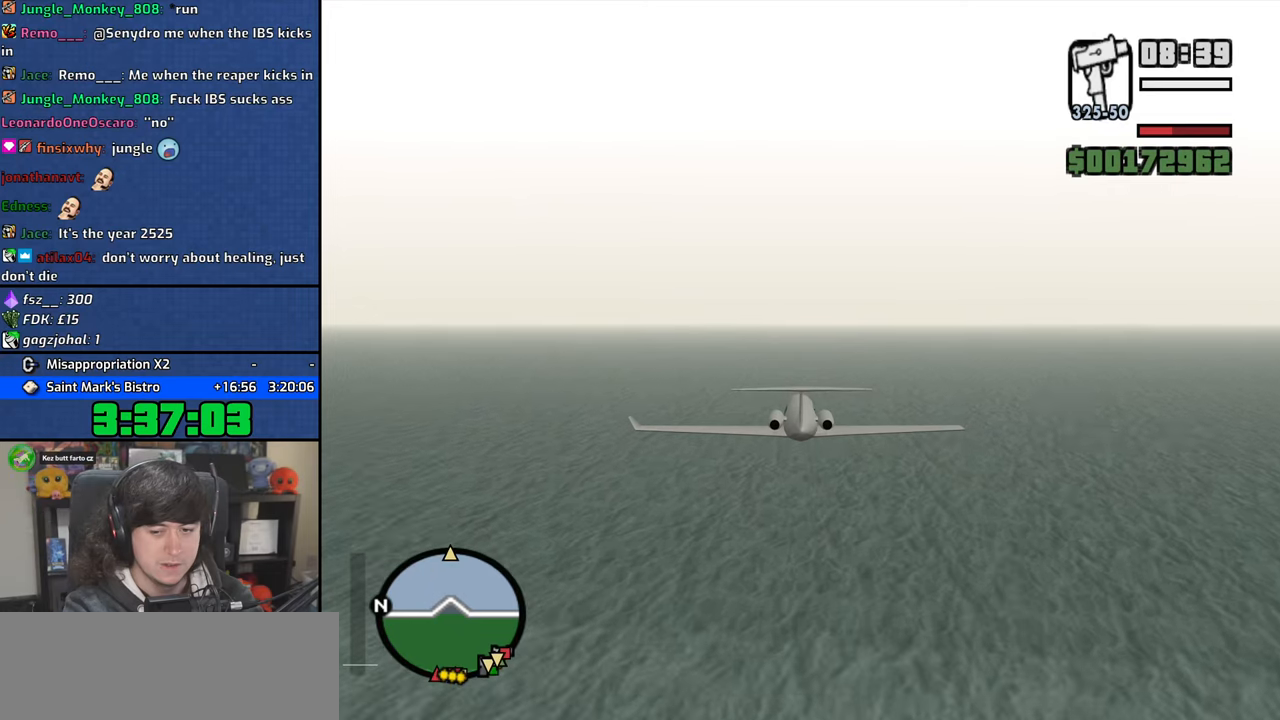
{"keys": ["w"], "mouse": [], "events": []}
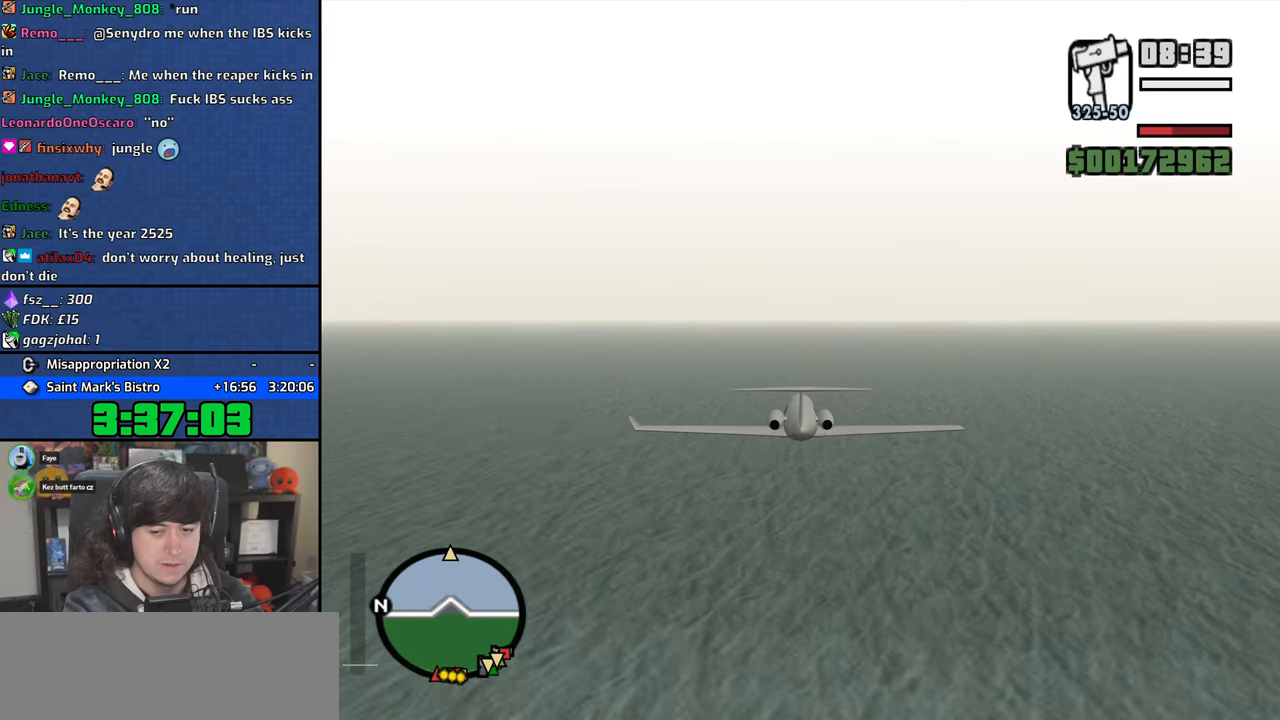
{"keys": ["w"], "mouse": [], "events": [[350, "up", "down"], [400, "up", "up"]]}
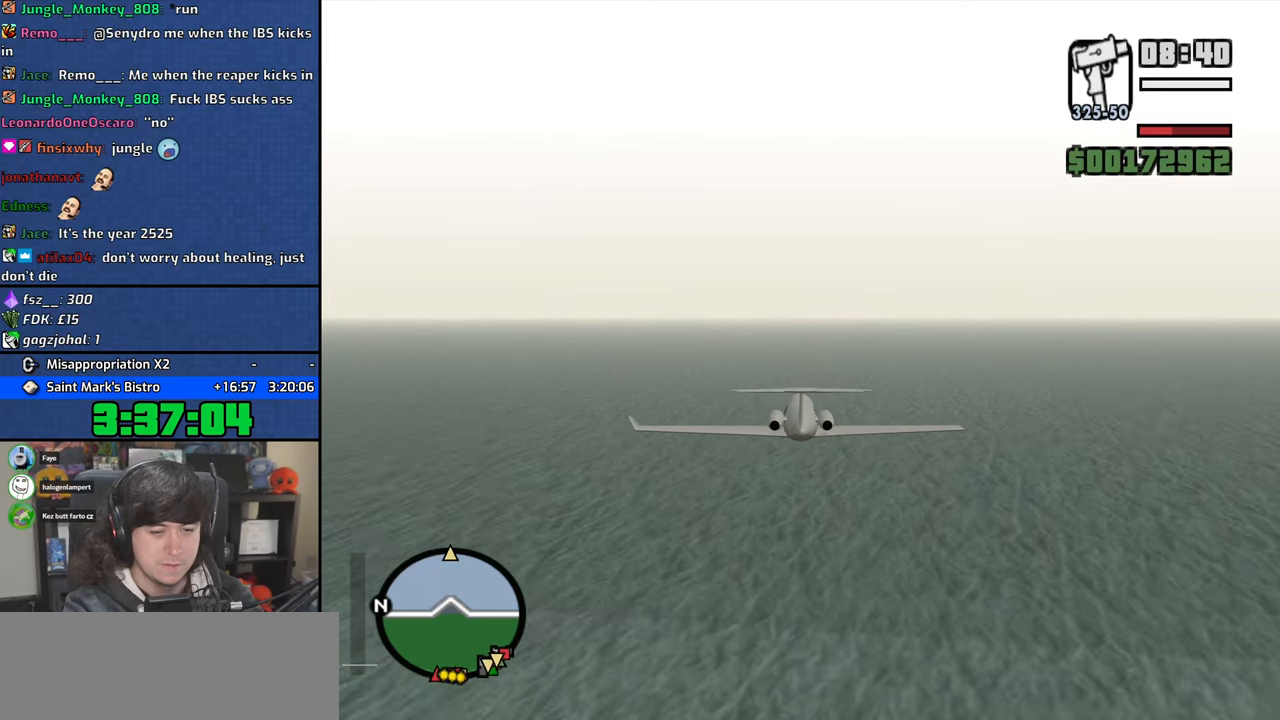
{"keys": ["w"], "mouse": [], "events": []}
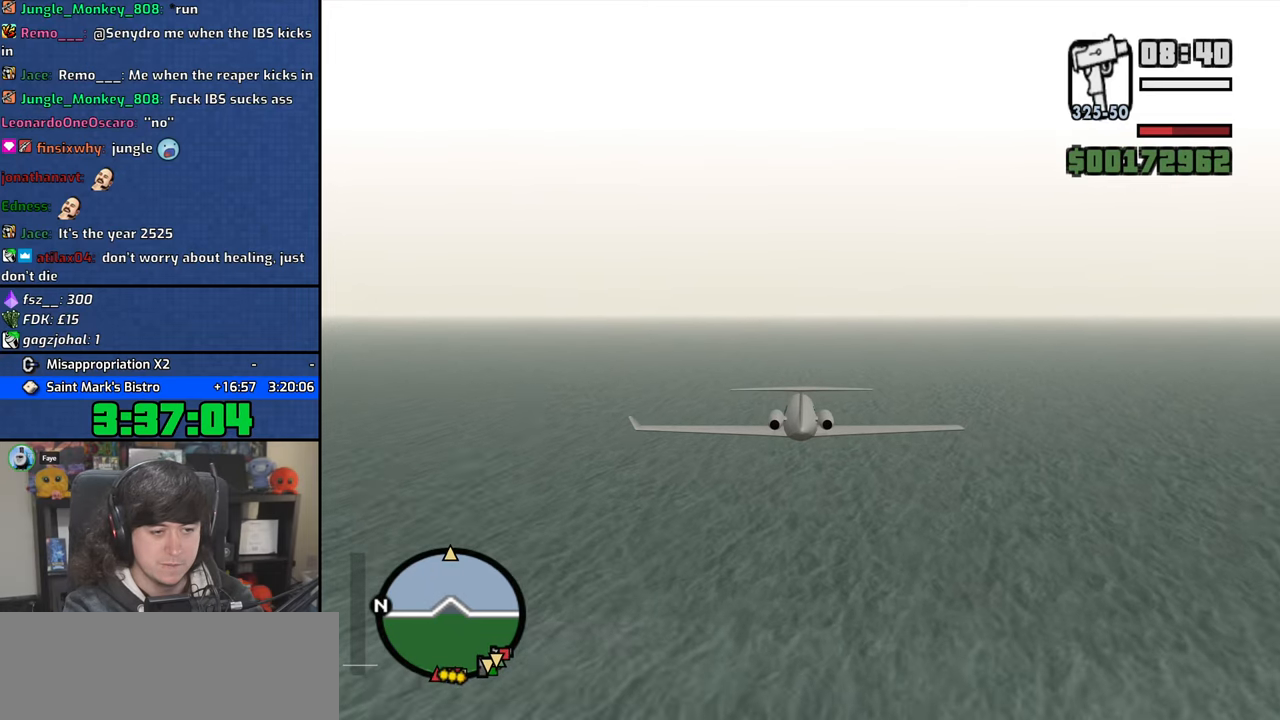
{"keys": ["w"], "mouse": [], "events": []}
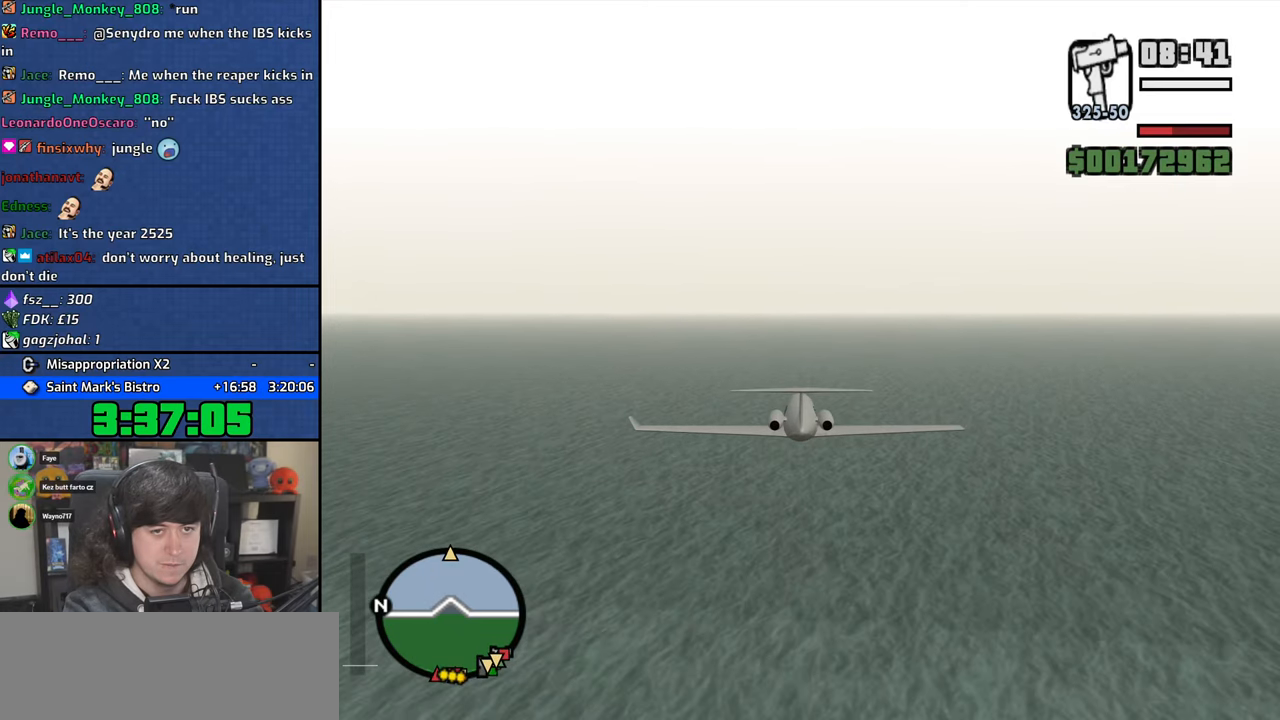
{"keys": ["w"], "mouse": [], "events": [[50, "e", "down"], [117, "e", "up"]]}
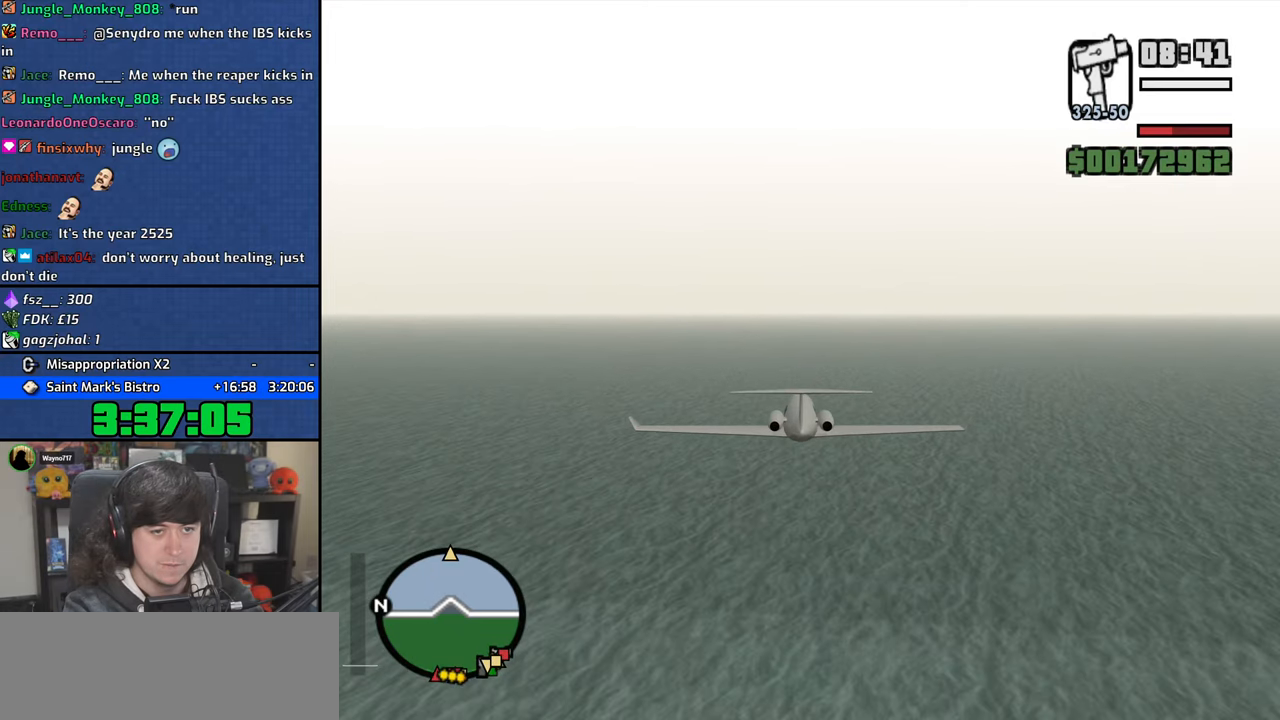
{"keys": ["w"], "mouse": [], "events": [[133, "up", "down"], [183, "up", "up"]]}
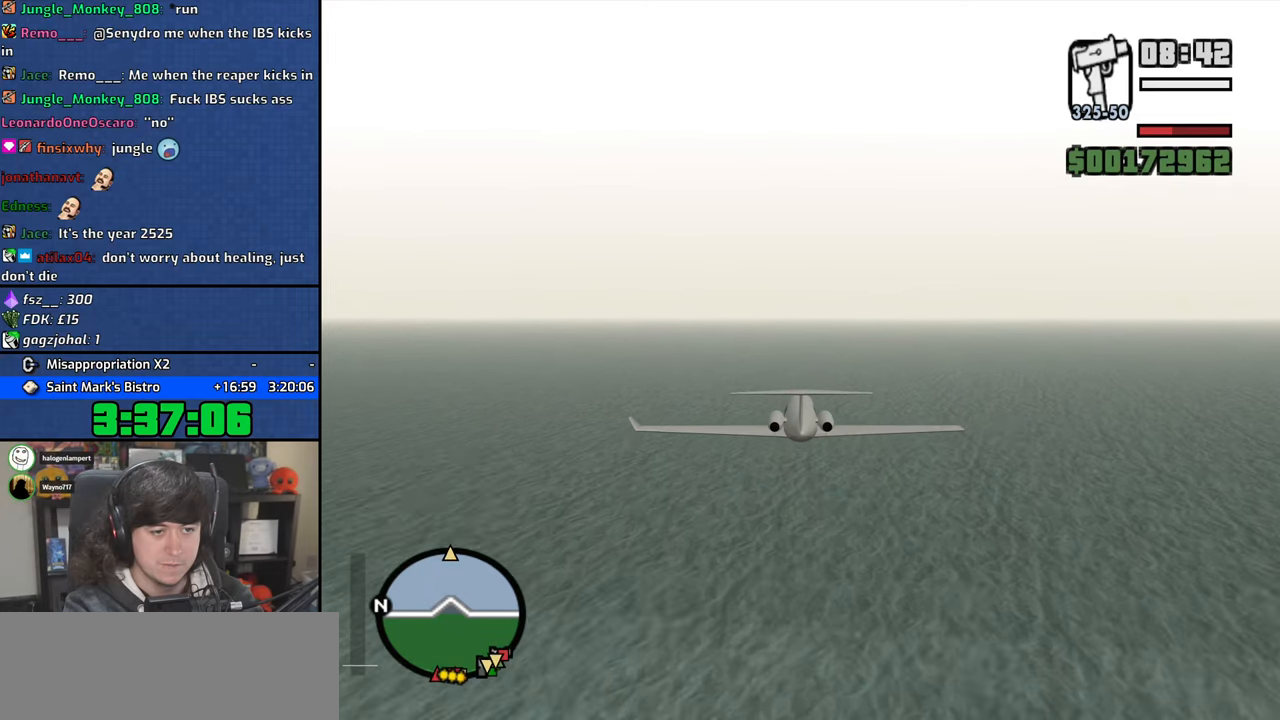
{"keys": ["up", "w"], "mouse": [], "events": [[483, "up", "down"]]}
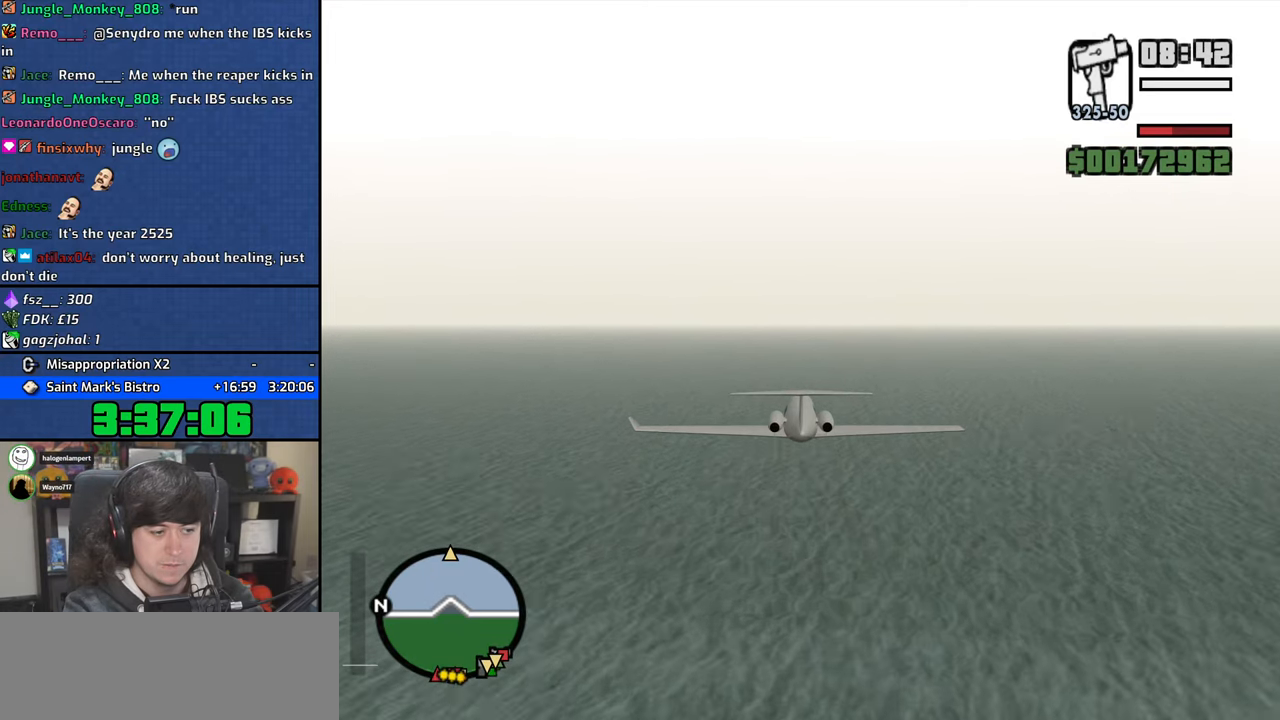
{"keys": ["w"], "mouse": [], "events": [[17, "up", "up"]]}
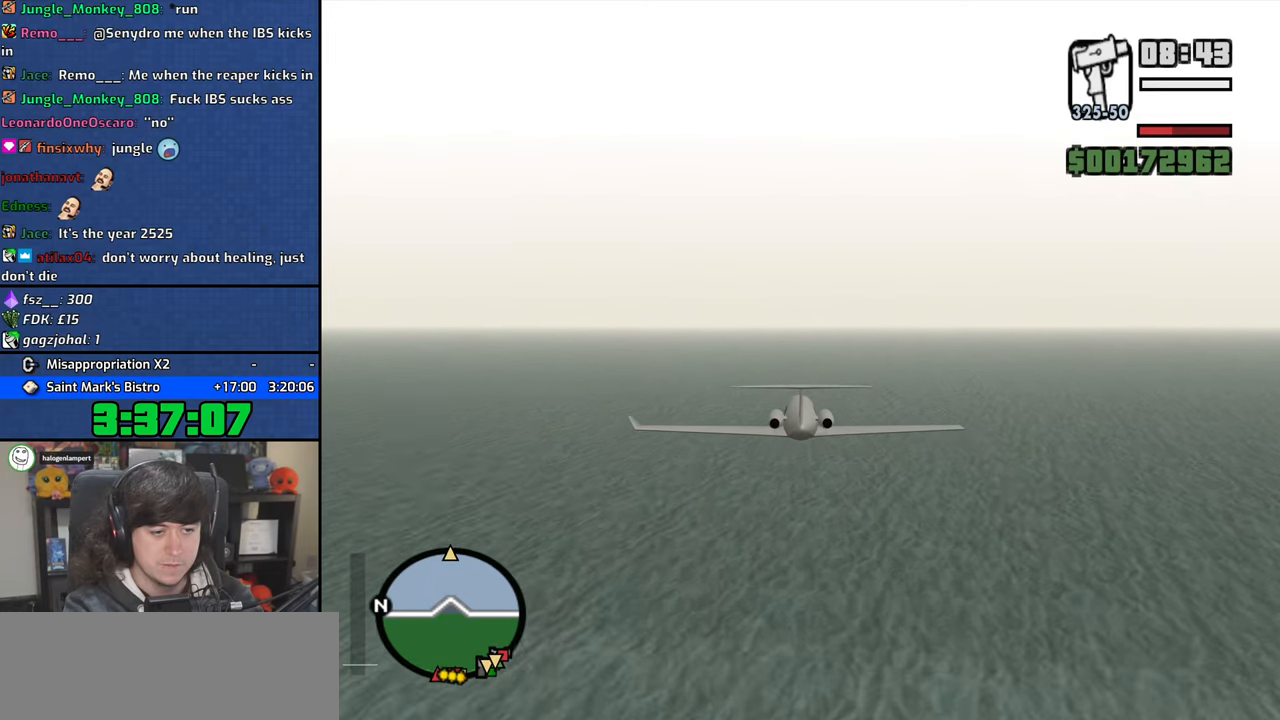
{"keys": ["w"], "mouse": [], "events": [[117, "e", "down"], [200, "e", "up"]]}
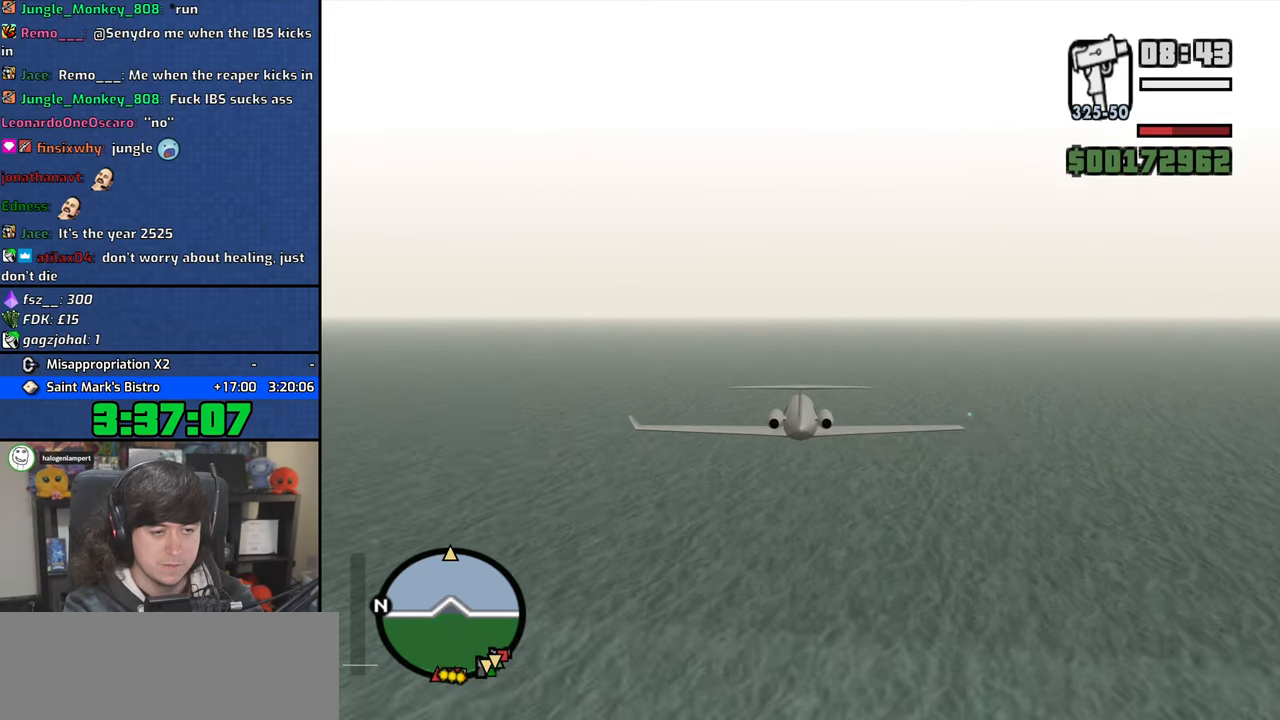
{"keys": ["w"], "mouse": [], "events": []}